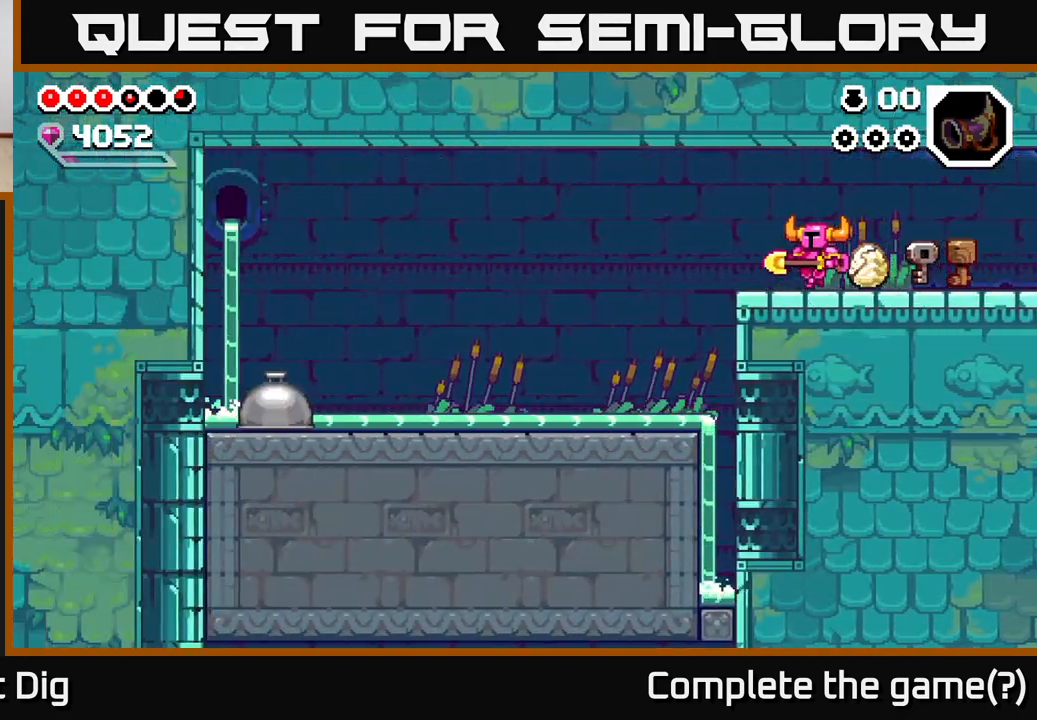
Gameplay with a controller (Xbox layout); each line is a JSON object with the inputs held at the frame after it. "events" lists button and stick changes between this image and that frame as [ms after this image, input, new state], when the widget could be followed in between.
{"buttons": [], "left_stick": "left", "right_stick": "center", "events": [[17, "left_stick", "left"]]}
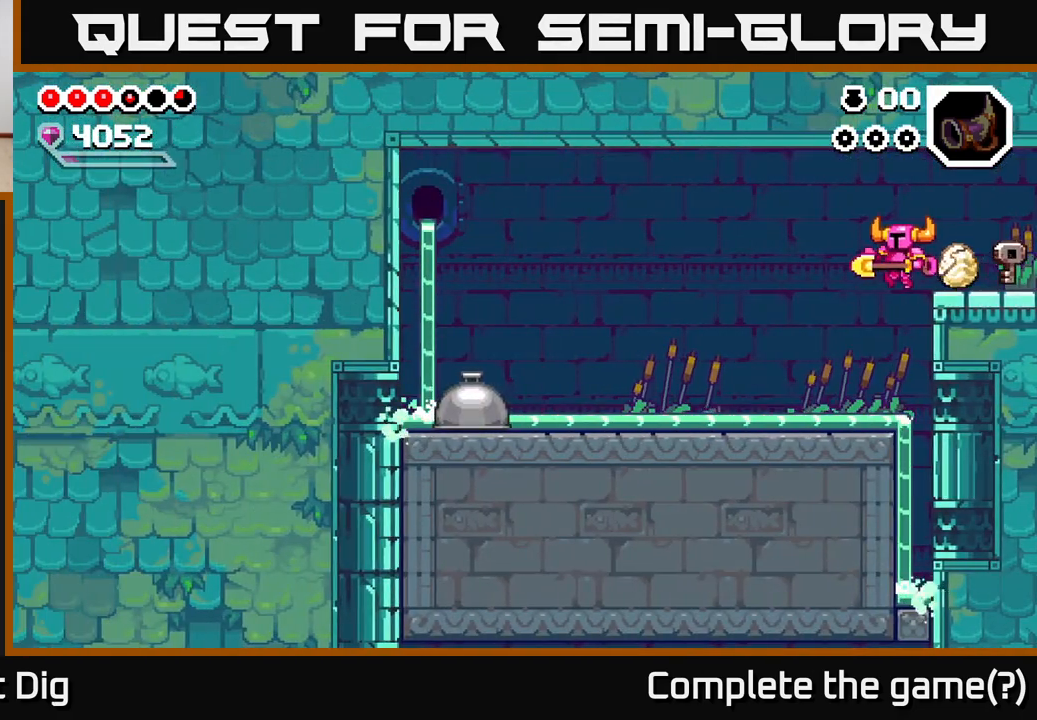
{"buttons": [], "left_stick": "left", "right_stick": "center", "events": []}
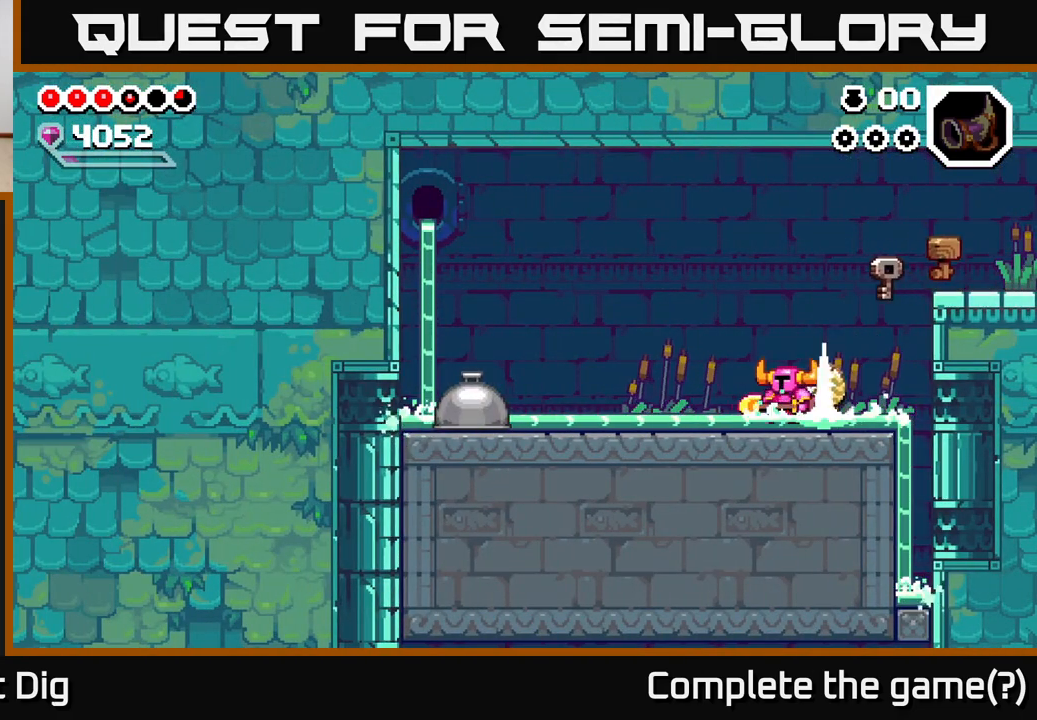
{"buttons": [], "left_stick": "left", "right_stick": "center", "events": []}
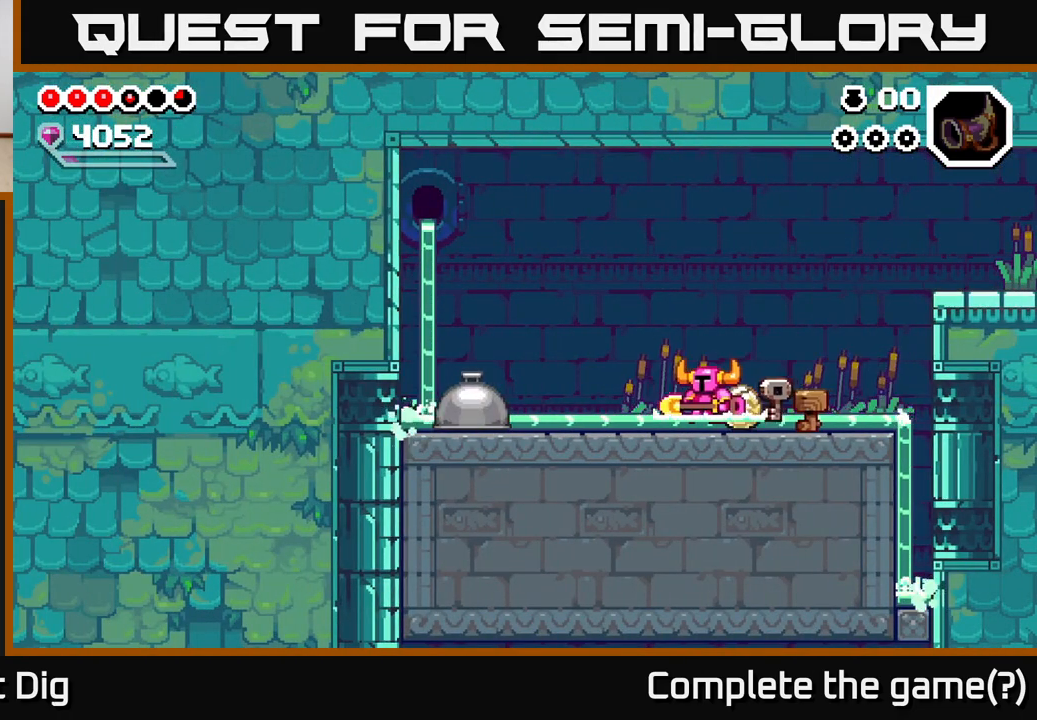
{"buttons": [], "left_stick": "left", "right_stick": "center", "events": [[200, "A", "down"], [267, "A", "up"]]}
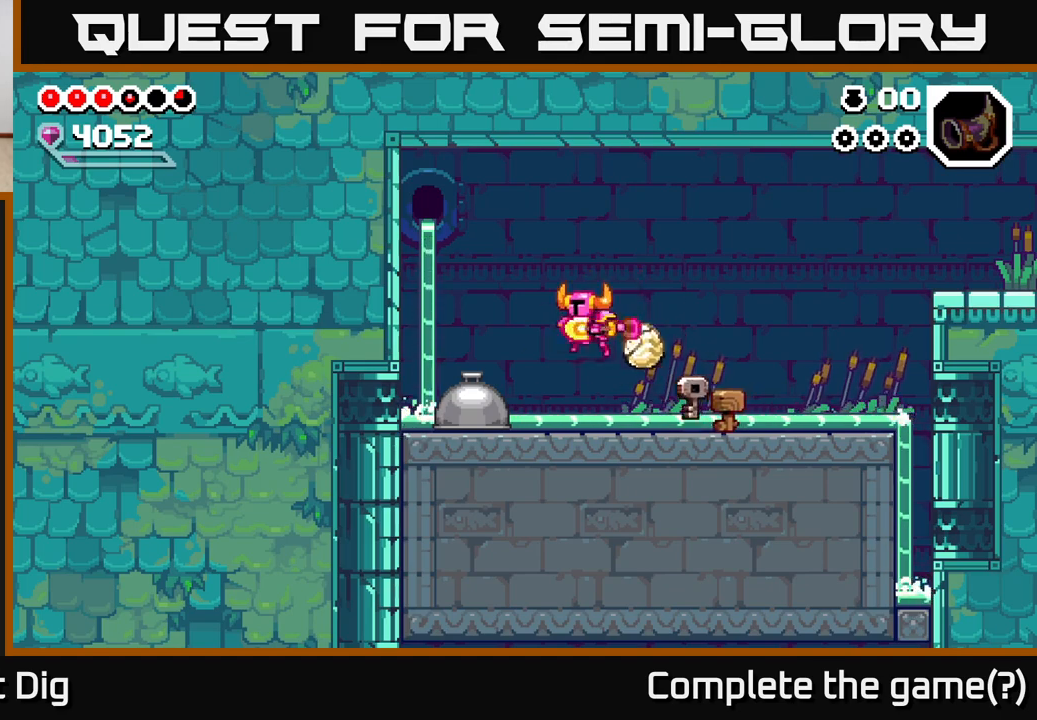
{"buttons": [], "left_stick": "right", "right_stick": "center", "events": [[50, "X", "down"], [100, "X", "up"], [217, "left_stick", "center"], [317, "left_stick", "right"]]}
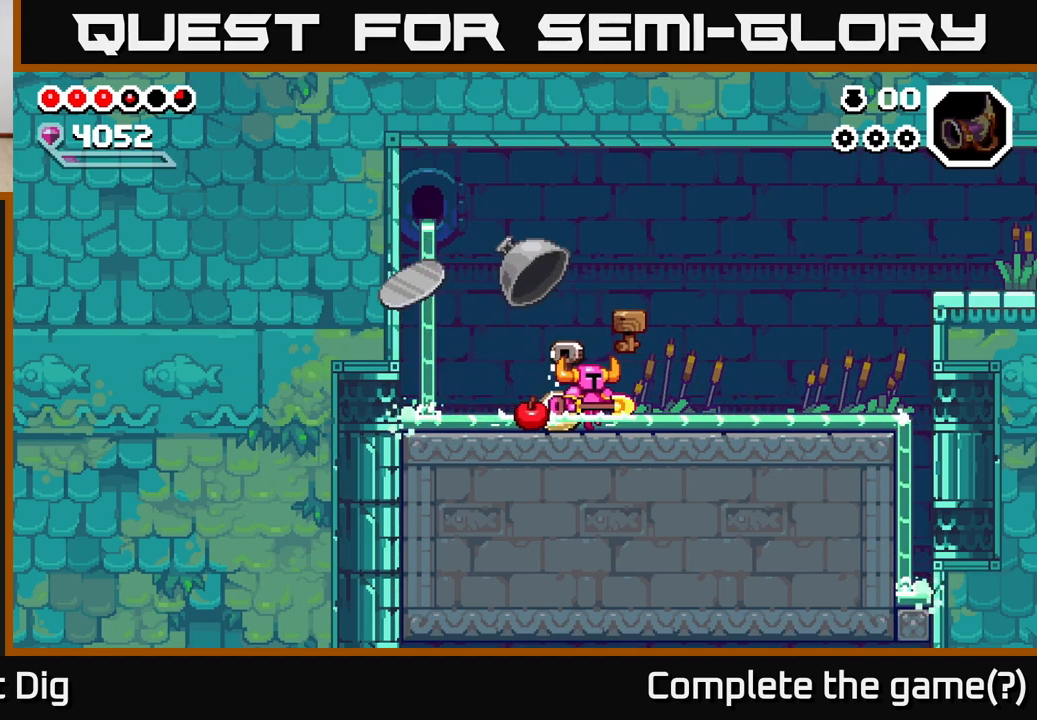
{"buttons": [], "left_stick": "right", "right_stick": "center", "events": [[83, "left_stick", "left"], [150, "A", "down"], [200, "A", "up"], [317, "left_stick", "right"]]}
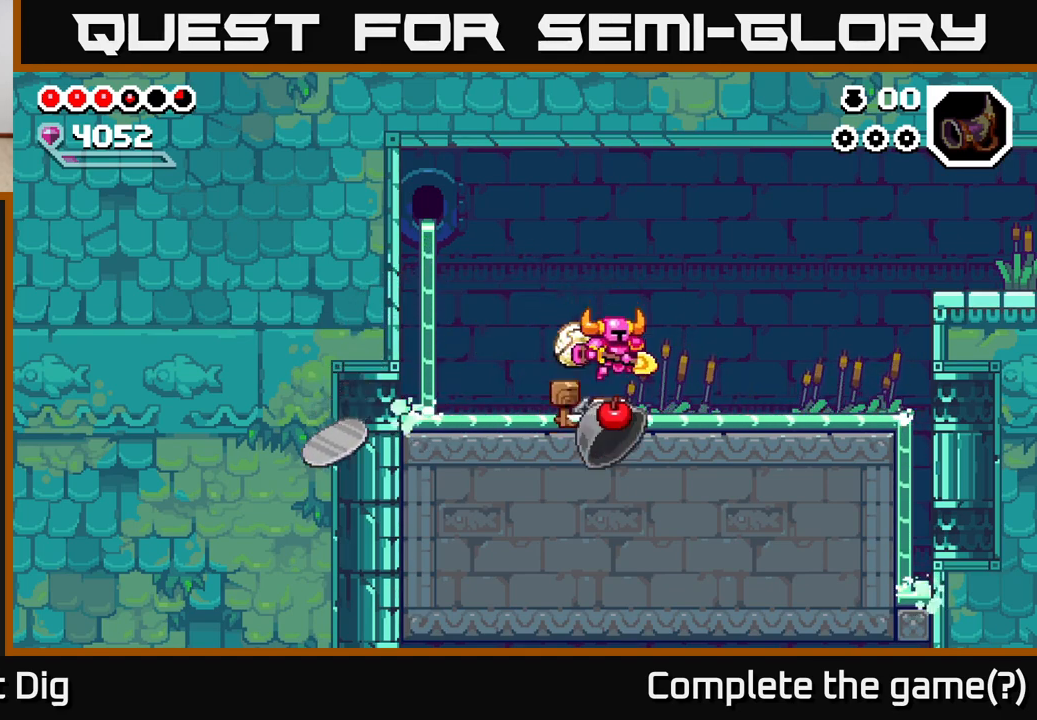
{"buttons": [], "left_stick": "left", "right_stick": "center", "events": [[50, "left_stick", "left"], [200, "A", "down"], [267, "A", "up"]]}
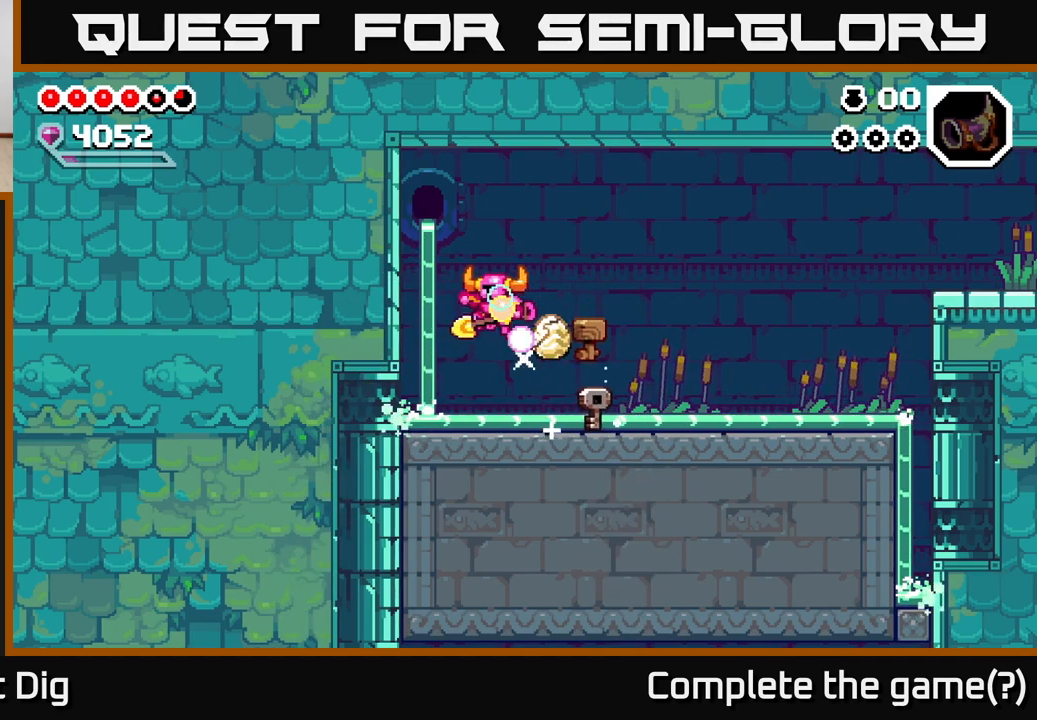
{"buttons": [], "left_stick": "center", "right_stick": "center", "events": [[100, "left_stick", "center"], [233, "A", "down"], [283, "left_stick", "left"], [317, "X", "down"], [417, "X", "up"], [467, "A", "up"], [483, "left_stick", "center"]]}
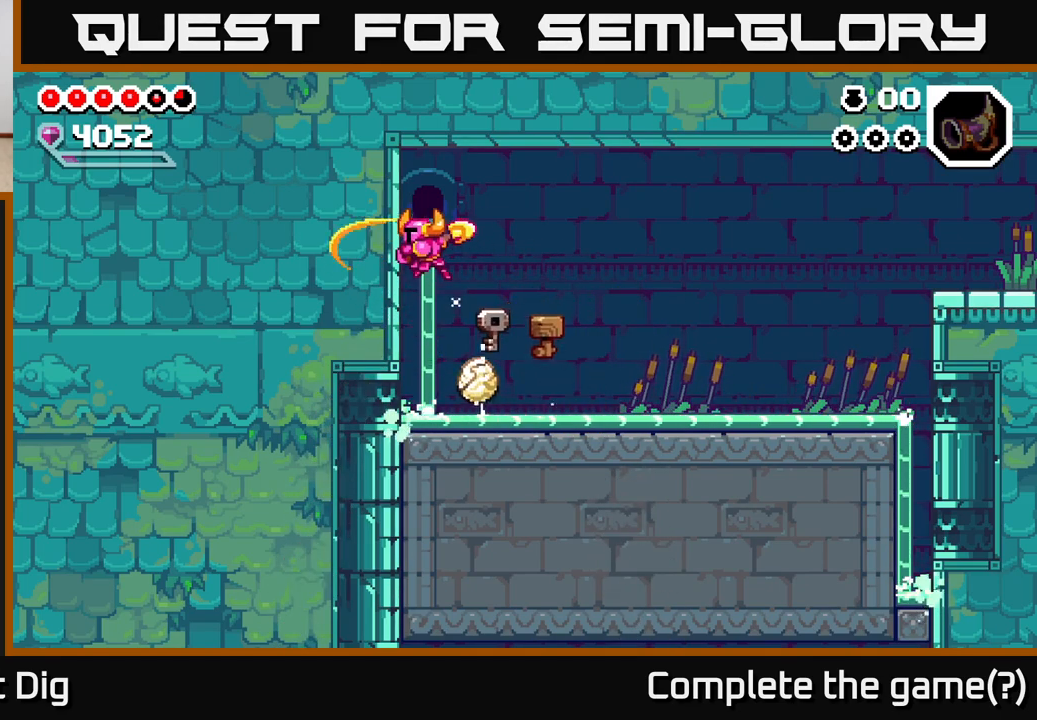
{"buttons": [], "left_stick": "center", "right_stick": "center", "events": [[17, "left_stick", "right"], [233, "left_stick", "center"], [283, "left_stick", "left"], [417, "left_stick", "center"]]}
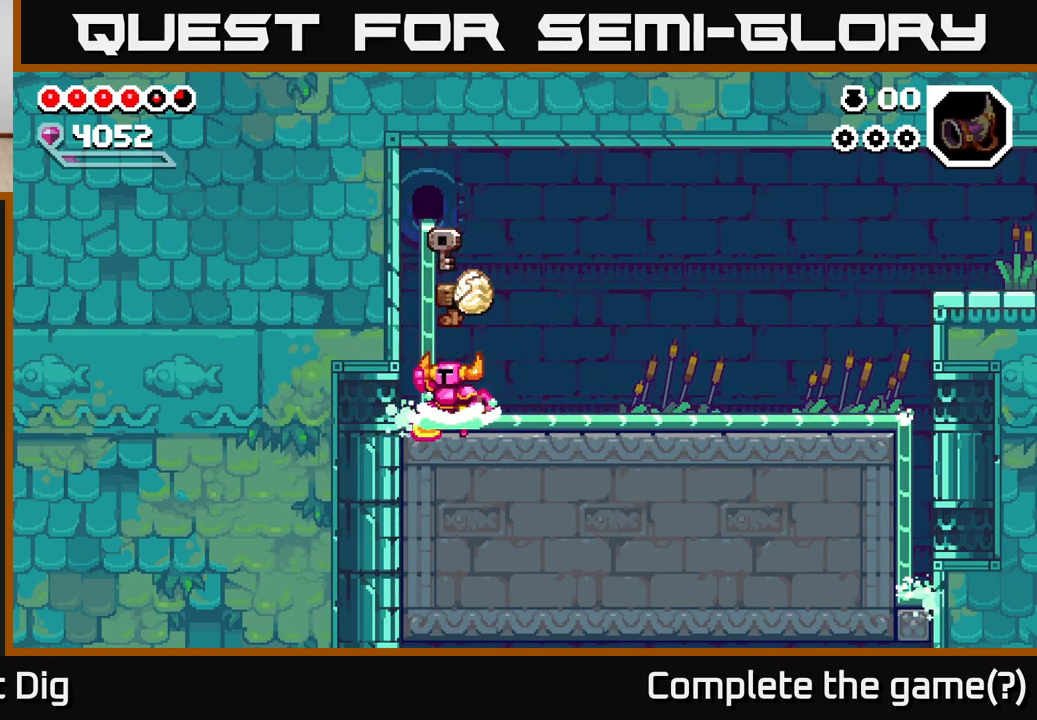
{"buttons": ["X"], "left_stick": "left", "right_stick": "center", "events": [[17, "left_stick", "left"], [33, "A", "down"], [233, "X", "down"], [383, "X", "up"], [467, "X", "down"], [500, "A", "up"]]}
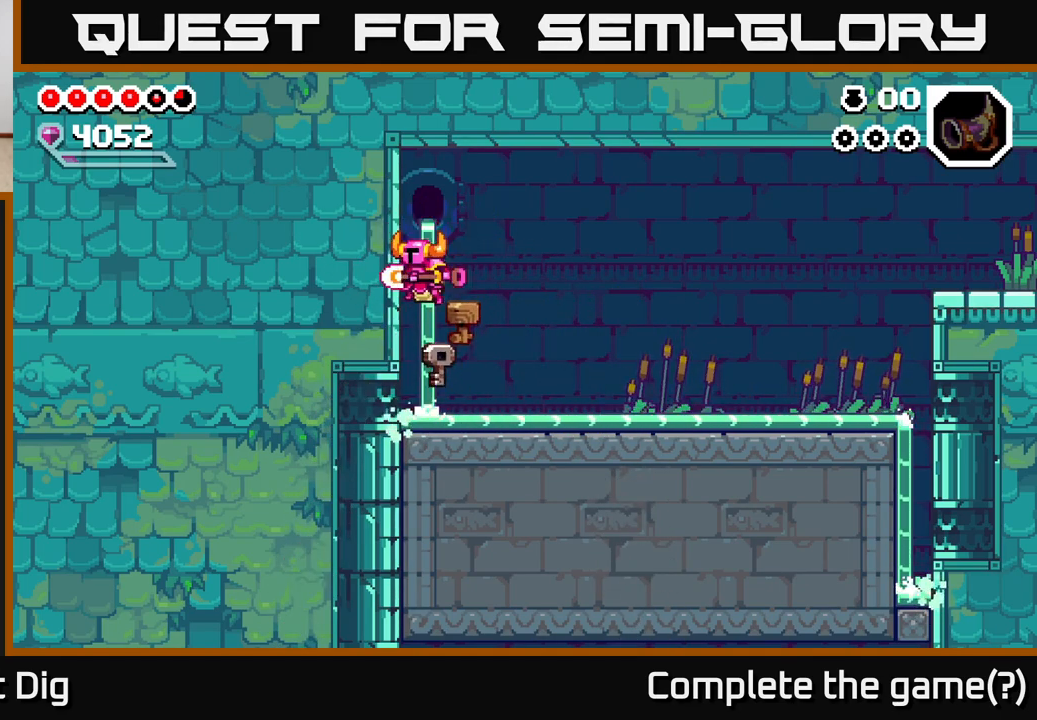
{"buttons": [], "left_stick": "right", "right_stick": "center", "events": [[67, "left_stick", "right"], [83, "X", "up"], [283, "A", "down"], [433, "A", "up"]]}
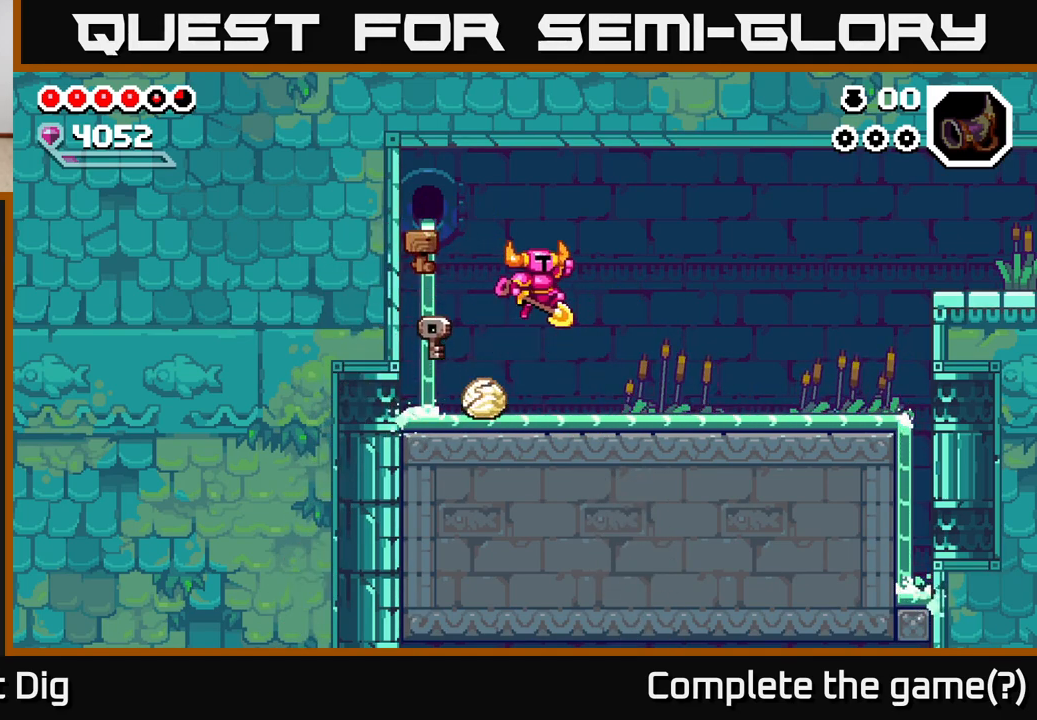
{"buttons": [], "left_stick": "right", "right_stick": "center", "events": []}
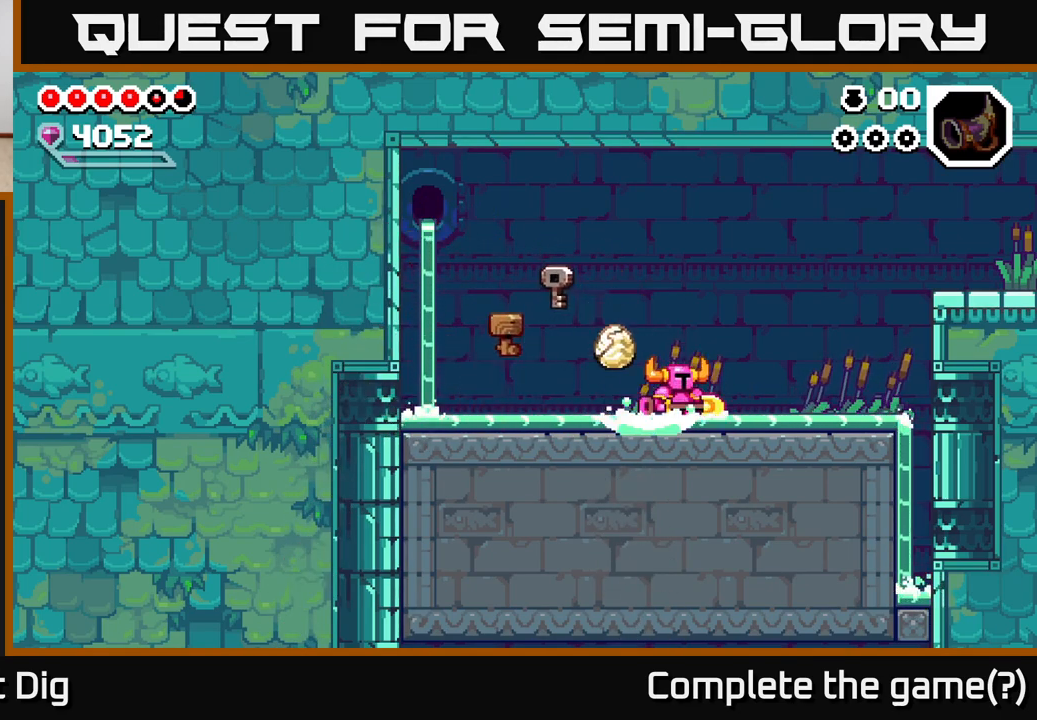
{"buttons": [], "left_stick": "right", "right_stick": "center", "events": []}
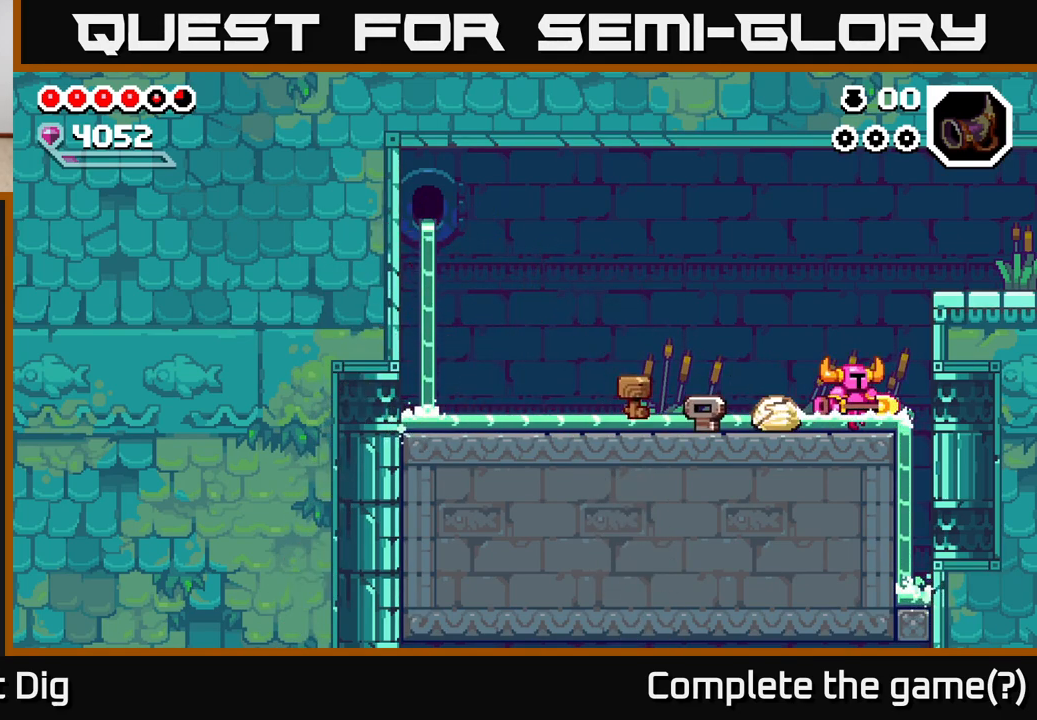
{"buttons": [], "left_stick": "right", "right_stick": "center", "events": [[100, "A", "down"], [500, "A", "up"]]}
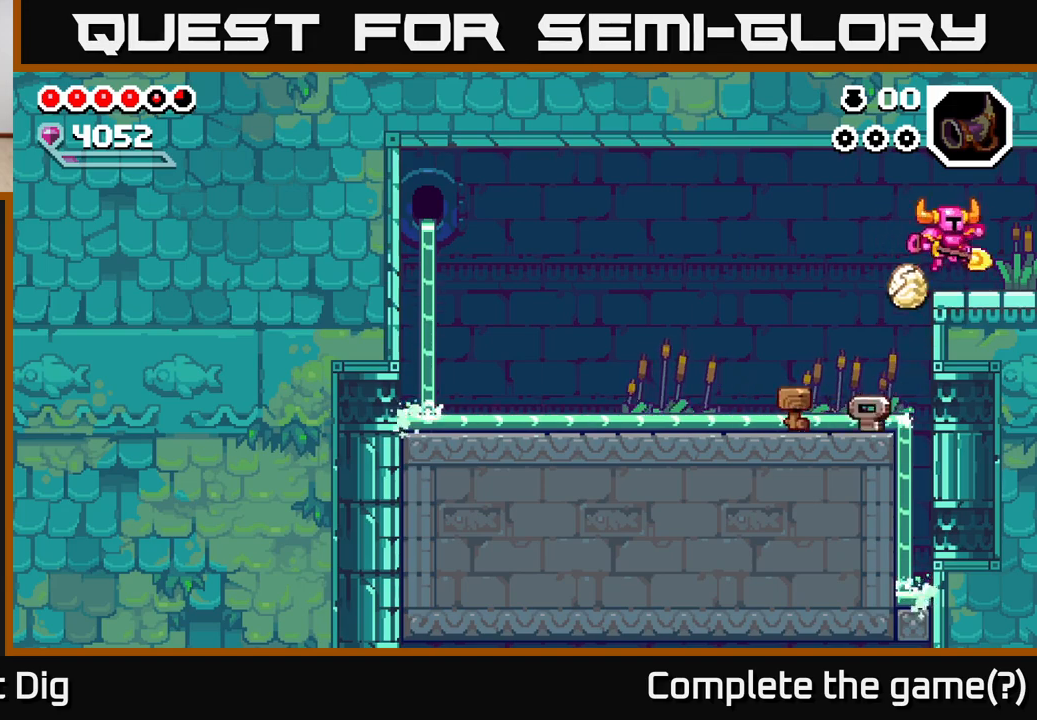
{"buttons": [], "left_stick": "right", "right_stick": "center", "events": []}
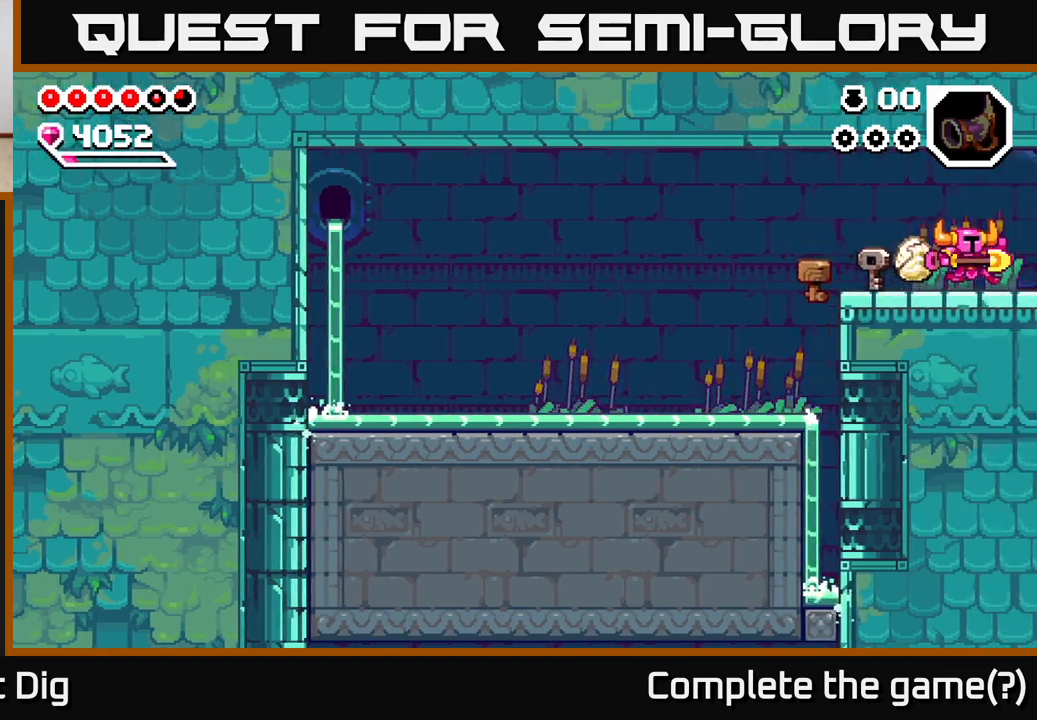
{"buttons": [], "left_stick": "right", "right_stick": "center", "events": [[17, "left_stick", "center"], [217, "left_stick", "right"]]}
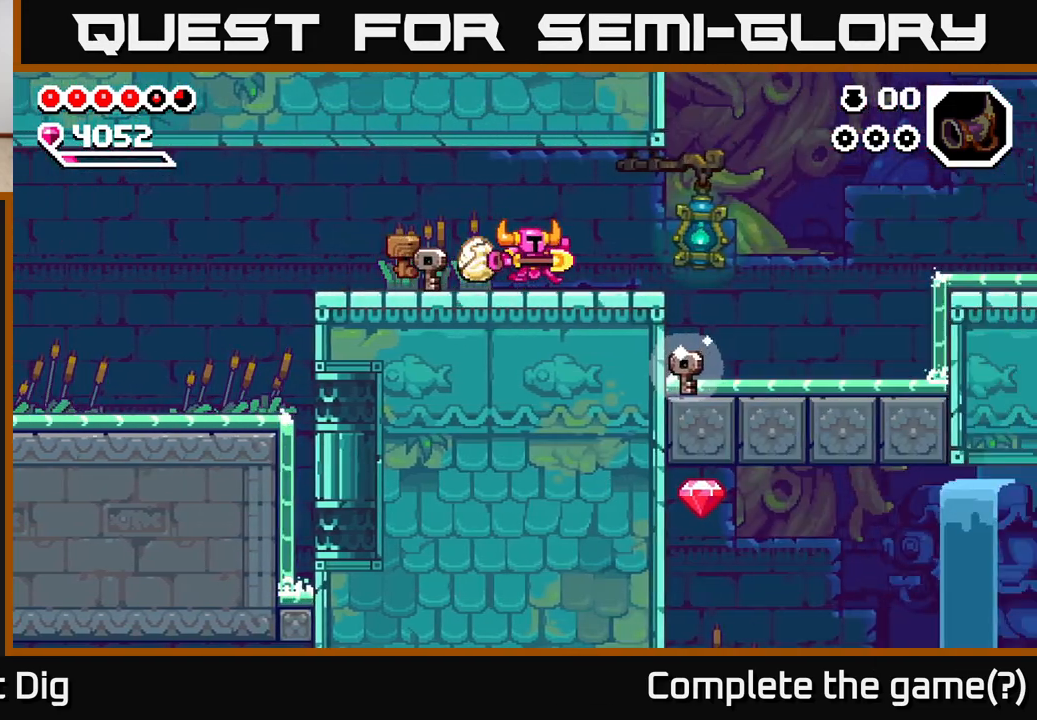
{"buttons": [], "left_stick": "right", "right_stick": "center", "events": []}
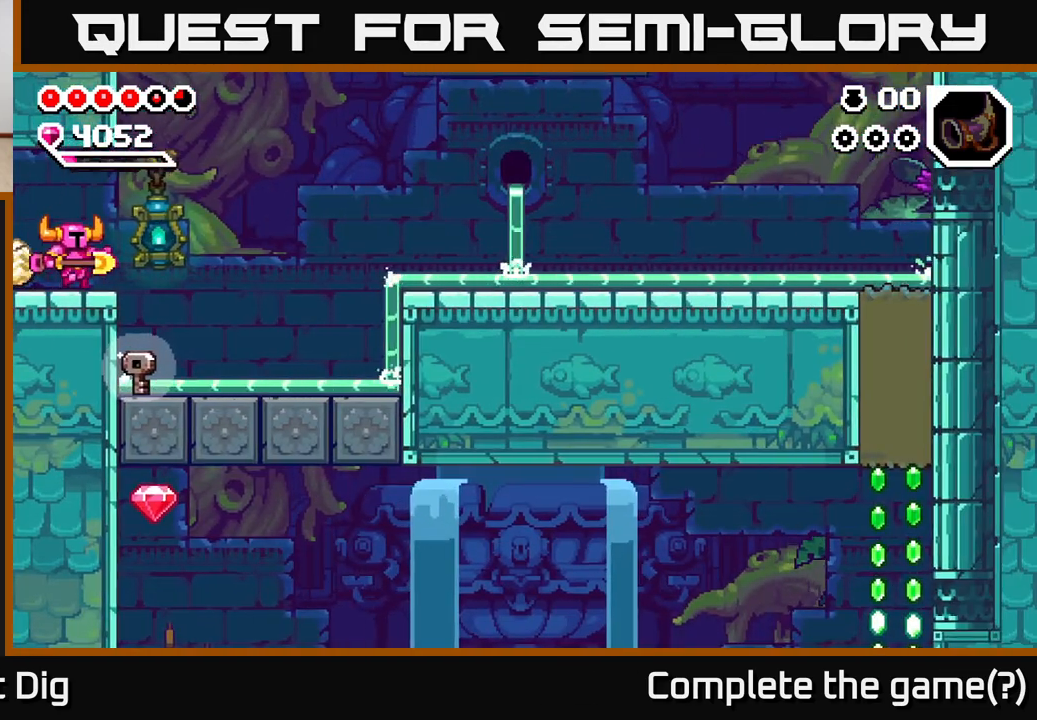
{"buttons": [], "left_stick": "left", "right_stick": "center", "events": [[83, "A", "down"], [150, "A", "up"], [483, "left_stick", "left"]]}
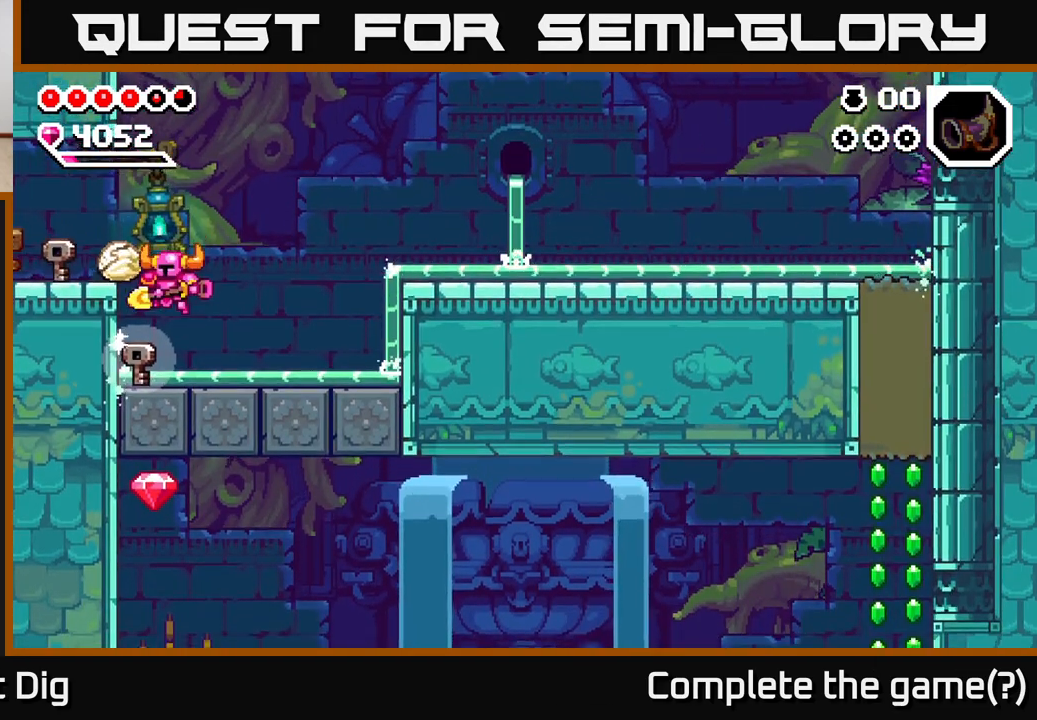
{"buttons": [], "left_stick": "right", "right_stick": "center", "events": [[200, "left_stick", "right"], [217, "A", "down"], [300, "A", "up"]]}
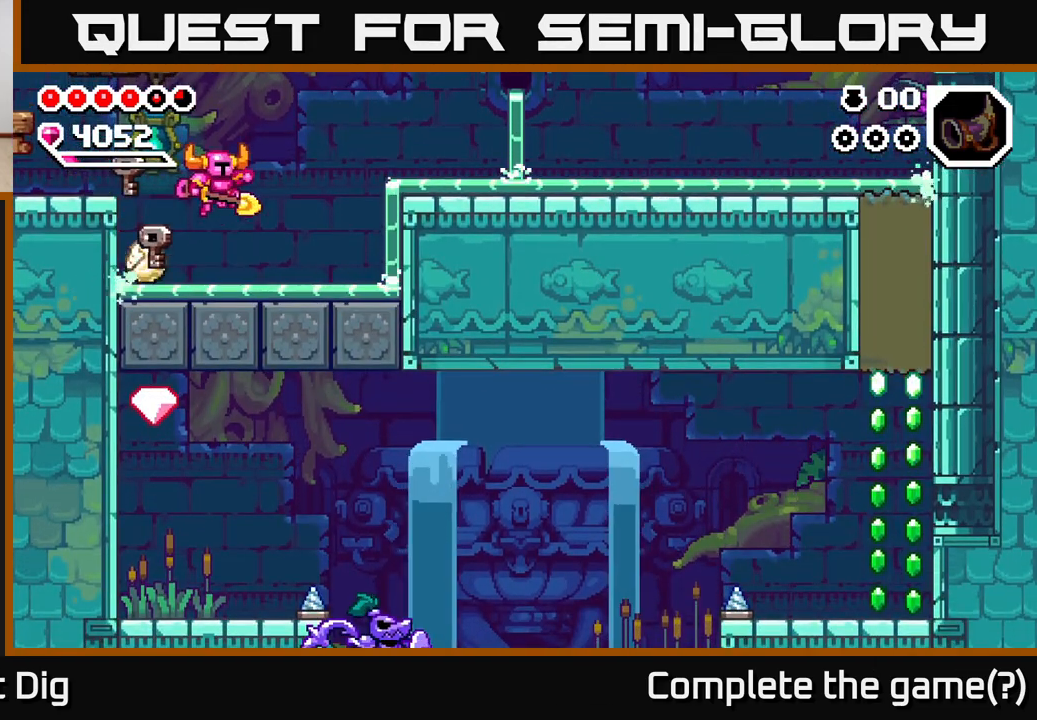
{"buttons": ["A"], "left_stick": "left", "right_stick": "center", "events": [[317, "left_stick", "left"], [433, "A", "down"]]}
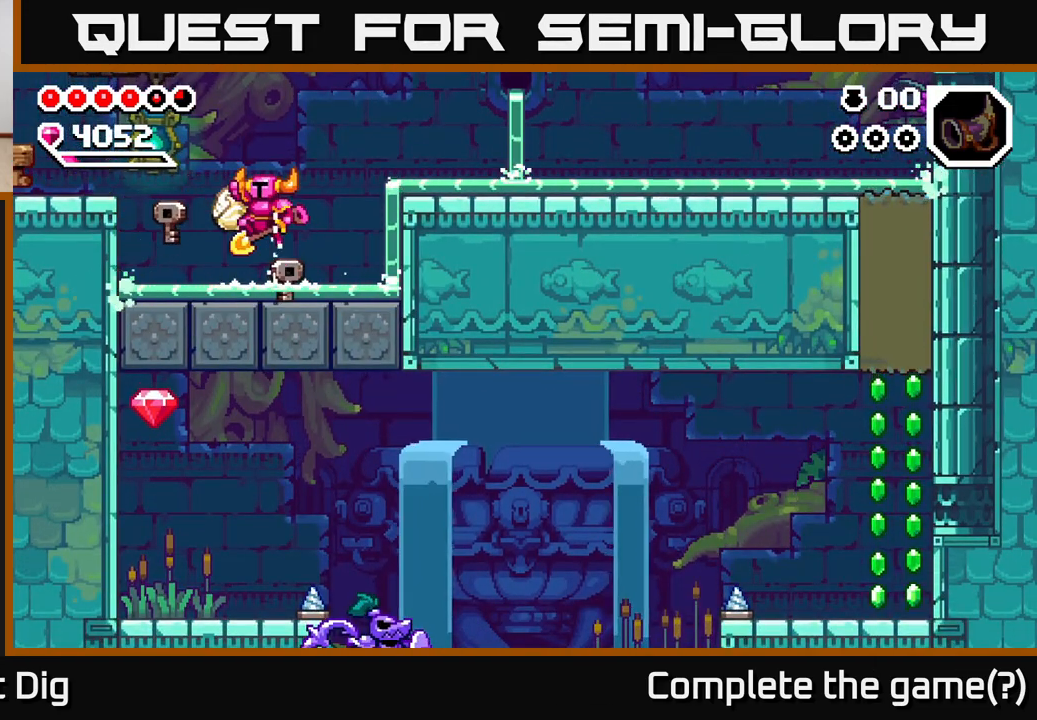
{"buttons": [], "left_stick": "right", "right_stick": "center", "events": [[17, "A", "up"], [17, "left_stick", "center"], [317, "left_stick", "right"]]}
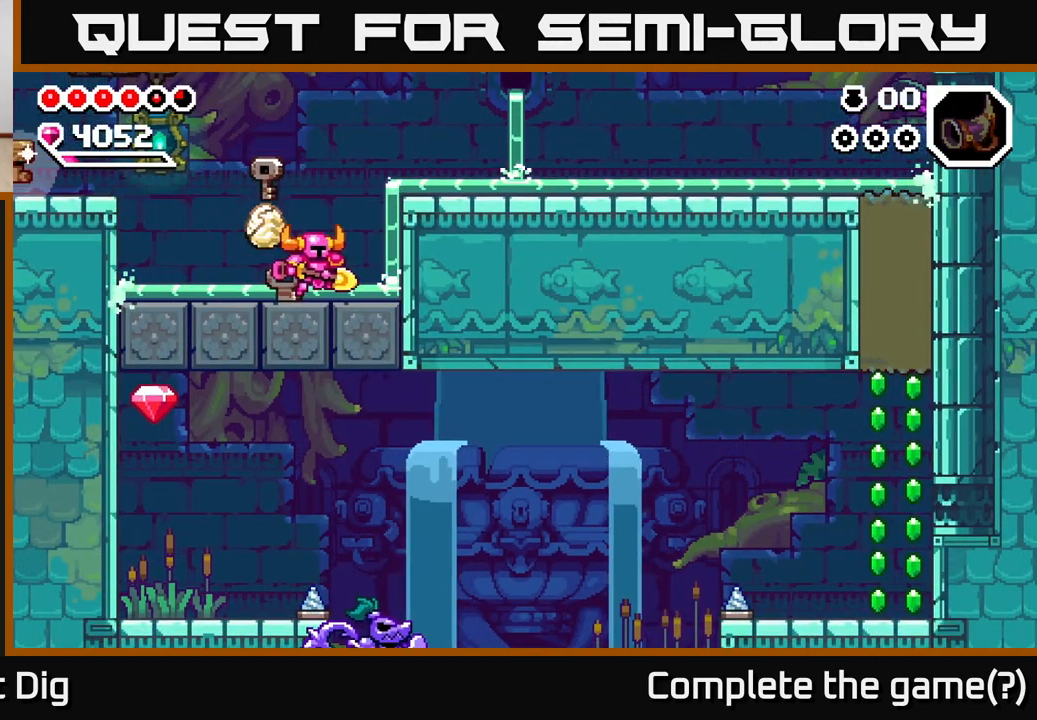
{"buttons": [], "left_stick": "right", "right_stick": "center", "events": [[17, "A", "down"], [317, "A", "up"]]}
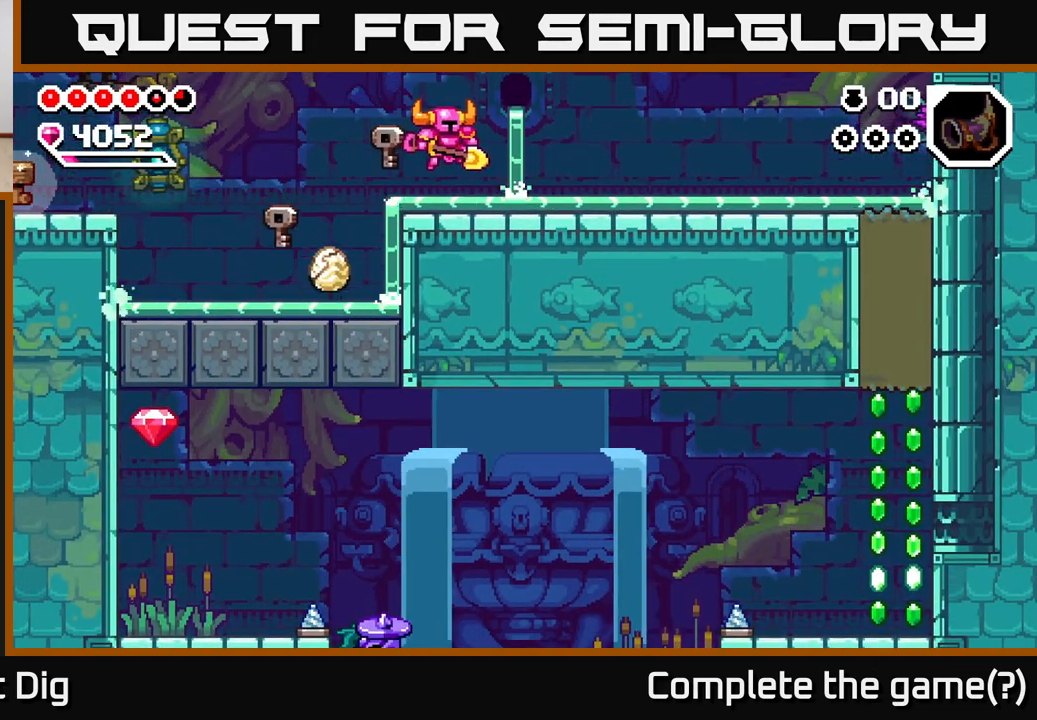
{"buttons": [], "left_stick": "right", "right_stick": "center", "events": [[83, "A", "down"], [167, "A", "up"]]}
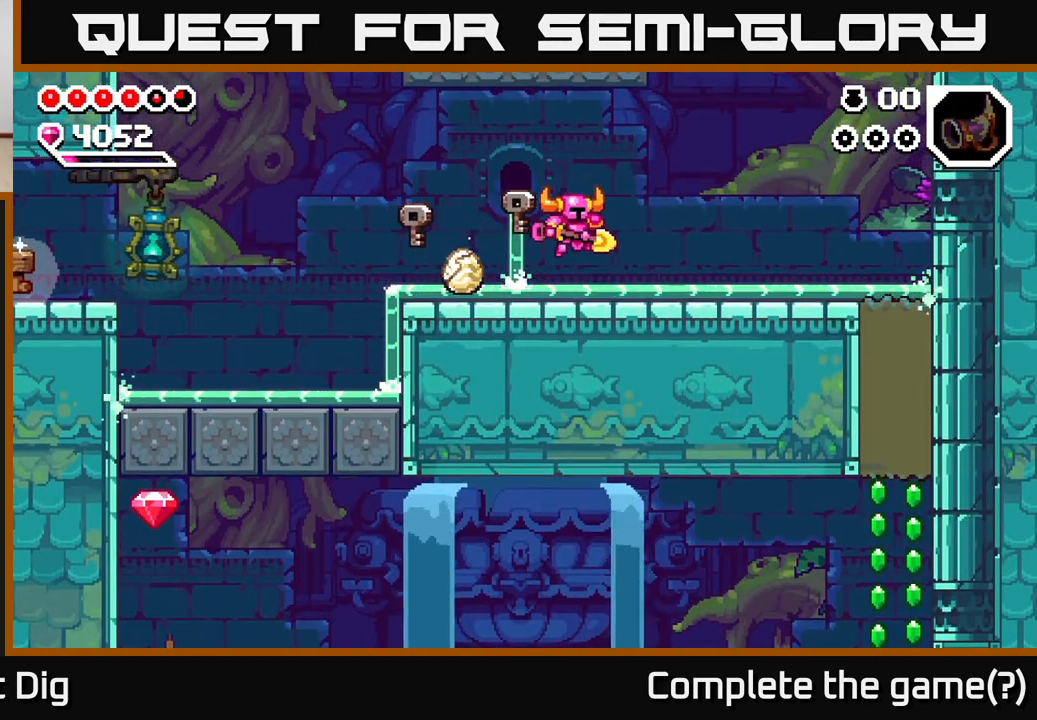
{"buttons": [], "left_stick": "right", "right_stick": "center", "events": [[167, "A", "down"], [233, "A", "up"]]}
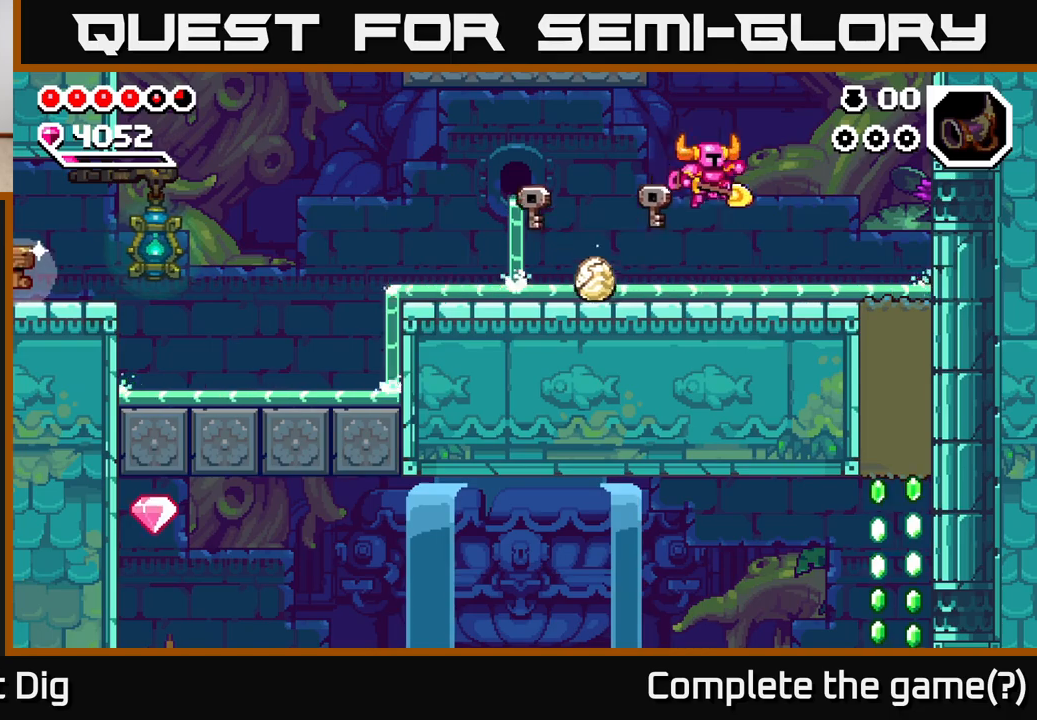
{"buttons": [], "left_stick": "right", "right_stick": "center", "events": [[183, "A", "down"], [267, "A", "up"]]}
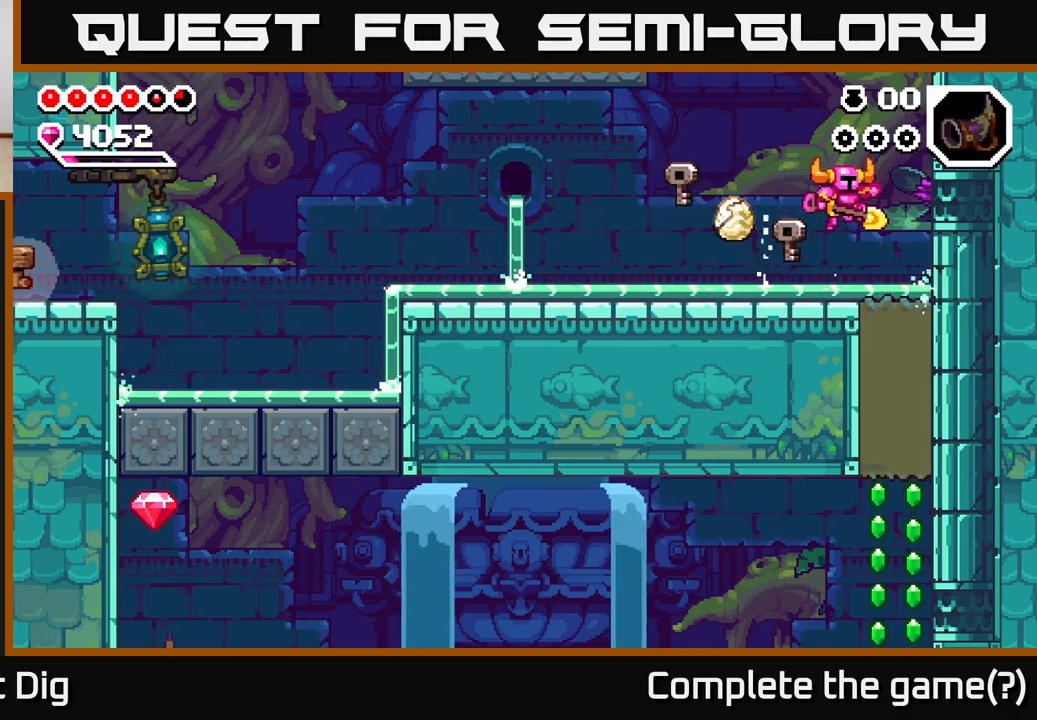
{"buttons": ["X"], "left_stick": "down", "right_stick": "center", "events": [[217, "left_stick", "down"], [267, "X", "down"], [367, "X", "up"], [417, "X", "down"]]}
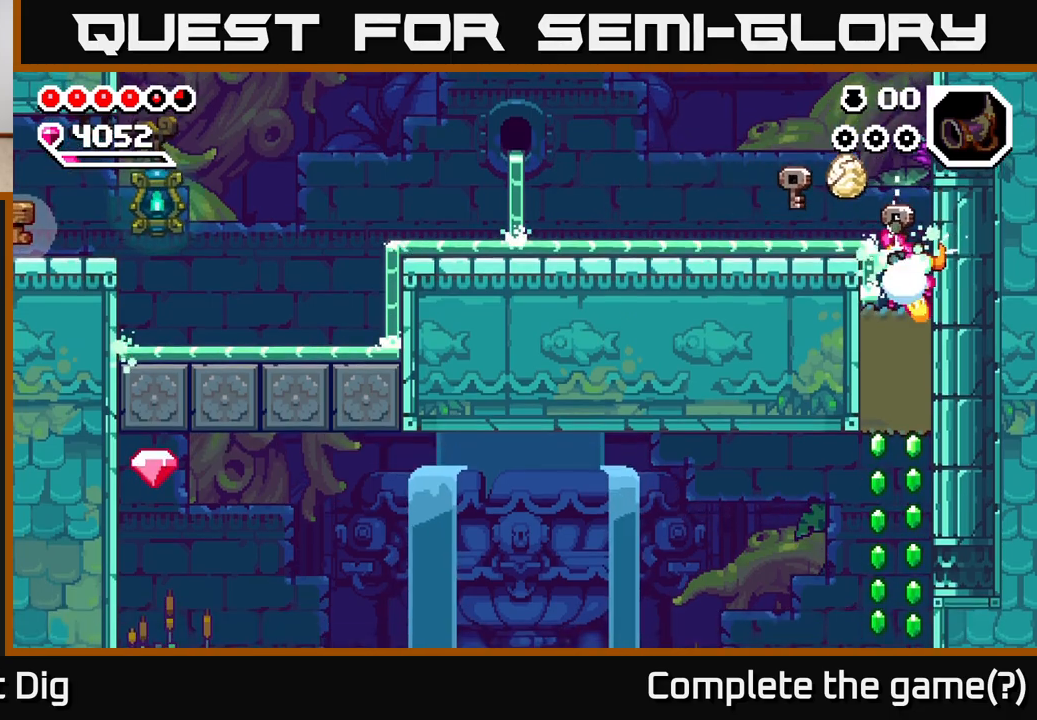
{"buttons": [], "left_stick": "down", "right_stick": "center", "events": [[33, "X", "up"], [117, "X", "down"], [217, "X", "up"], [283, "X", "down"], [400, "X", "up"]]}
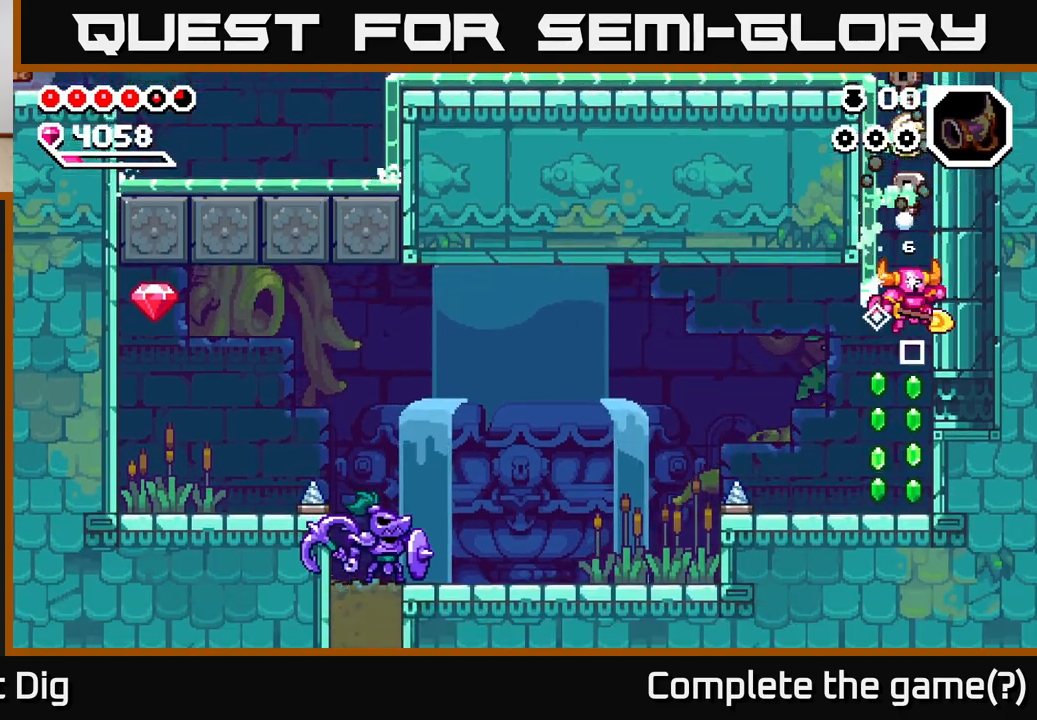
{"buttons": [], "left_stick": "left", "right_stick": "center", "events": [[200, "left_stick", "center"], [250, "left_stick", "left"]]}
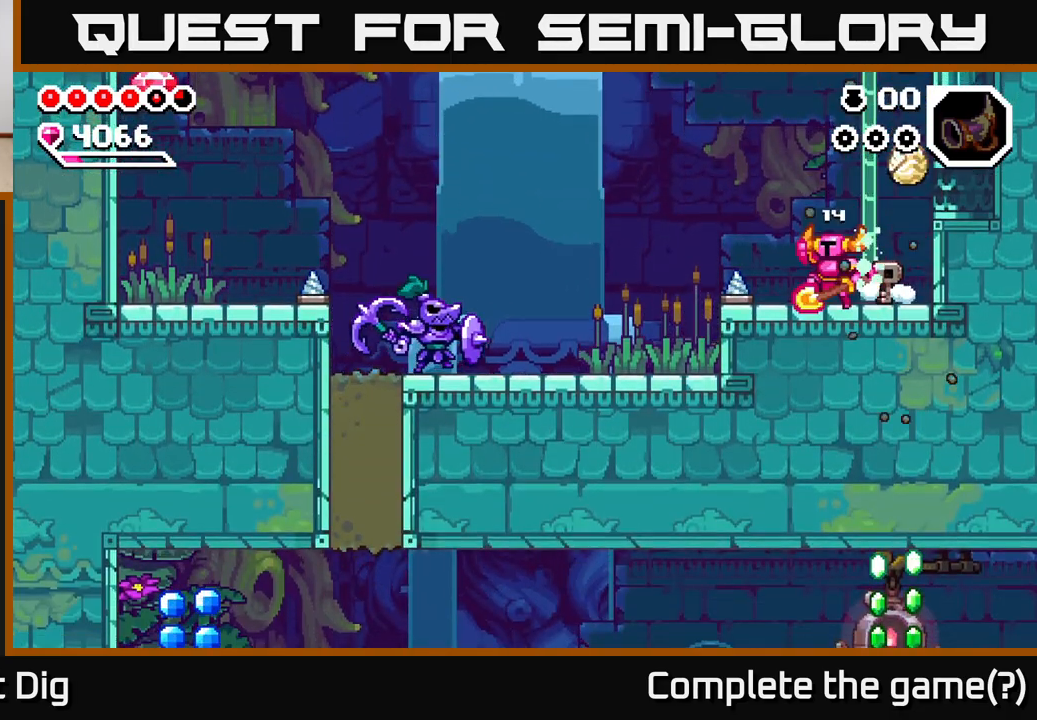
{"buttons": [], "left_stick": "left", "right_stick": "center", "events": [[50, "A", "down"], [267, "A", "up"]]}
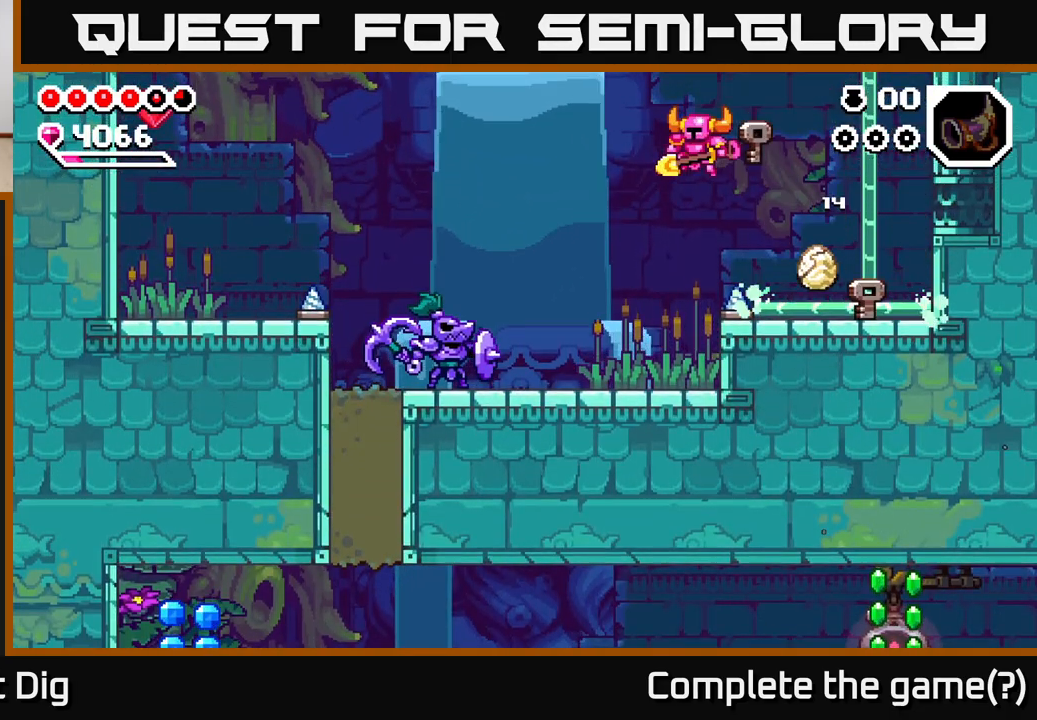
{"buttons": ["X"], "left_stick": "left", "right_stick": "center", "events": [[433, "X", "down"]]}